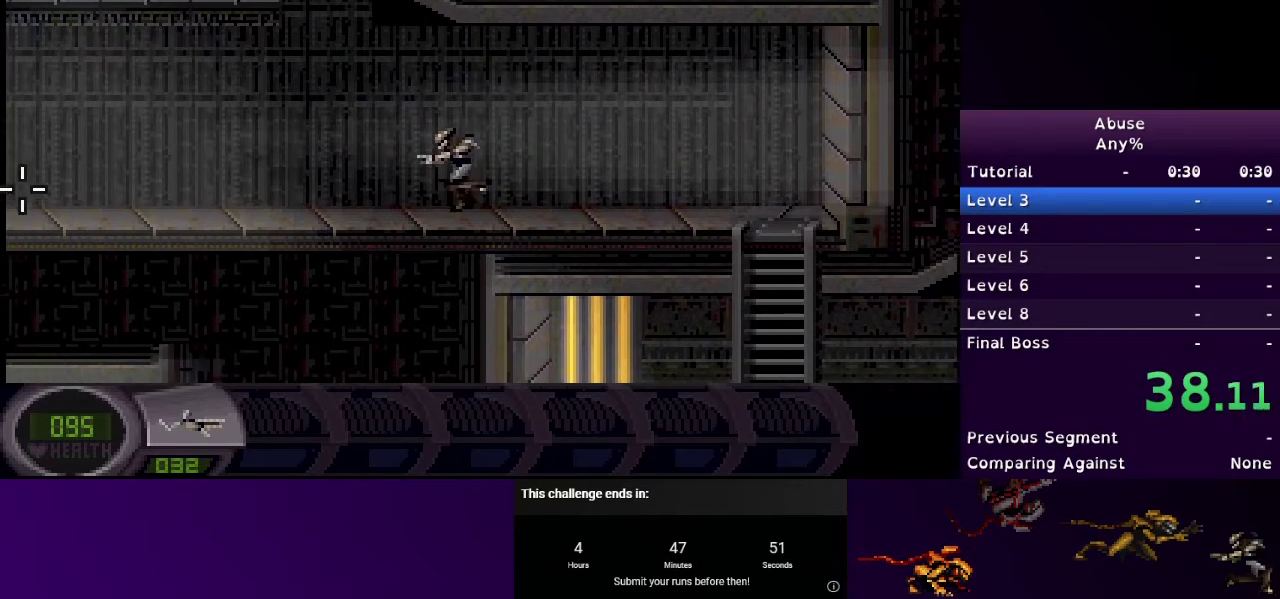
Gameplay with keyboard and mouse; each line is a JSON object with the keys and mouse buttons held at the frame after it. "events" lists presses ("down") and releases ("up") of "1", "2", "3", "4", "5", "a", "d", "e", "escape", "f9", "q", "s", "w", "mouse_left", "mouse_right", "mouse_wheel_up" and "mouse_wheel_down" between this image and that frame as [ms after this image, input, new state], when the widget could be followed in between. "mouse_left", "mouse_right", "mouse_wheel_up", "mouse_wheel_down" = the "left", "right", "wheel_up", "wheel_down" buttons of the "mouse" list. No other keys are recorded. Mouse movement is not recorded.
{"keys": ["a"], "mouse": [], "events": []}
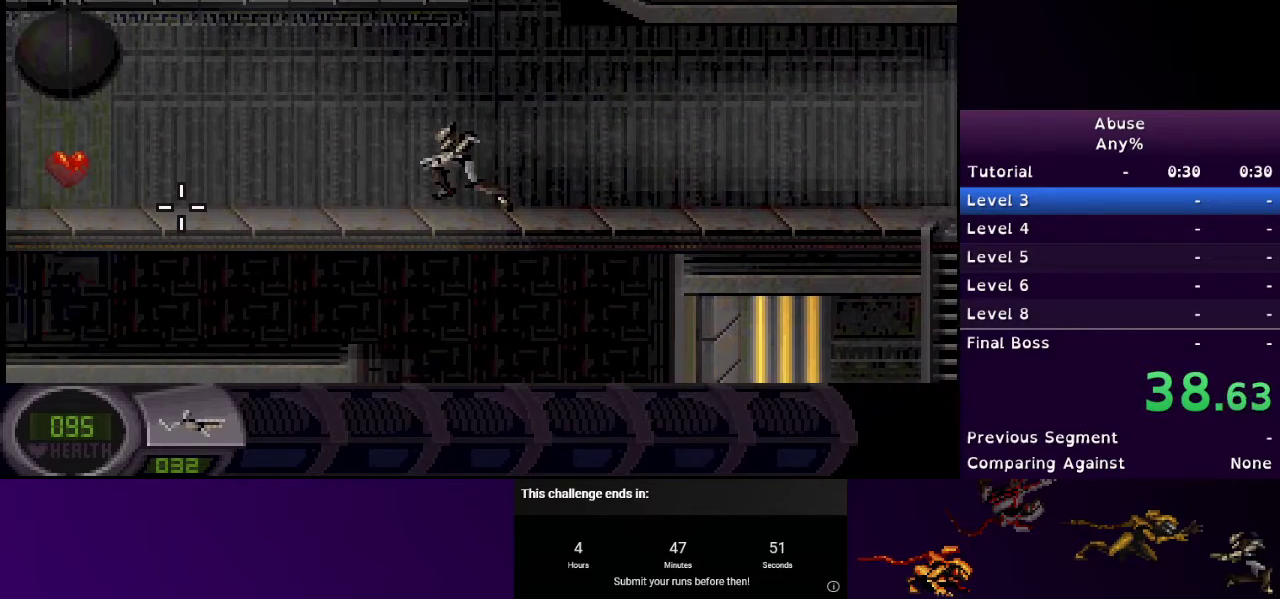
{"keys": ["a"], "mouse": [], "events": []}
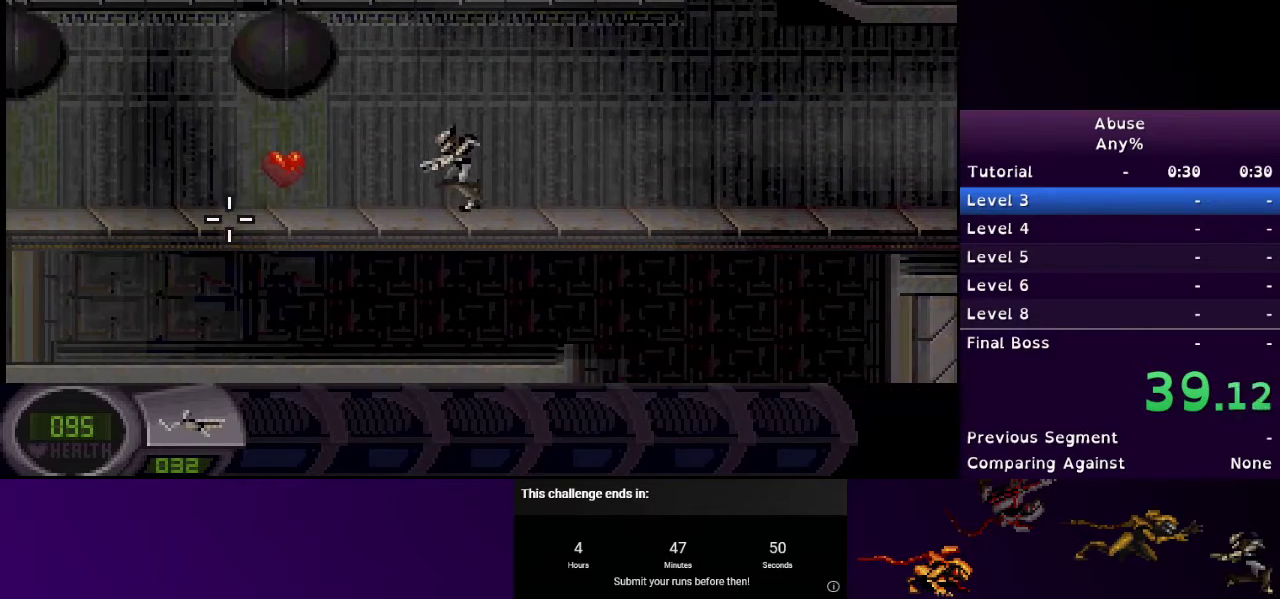
{"keys": ["a"], "mouse": [], "events": []}
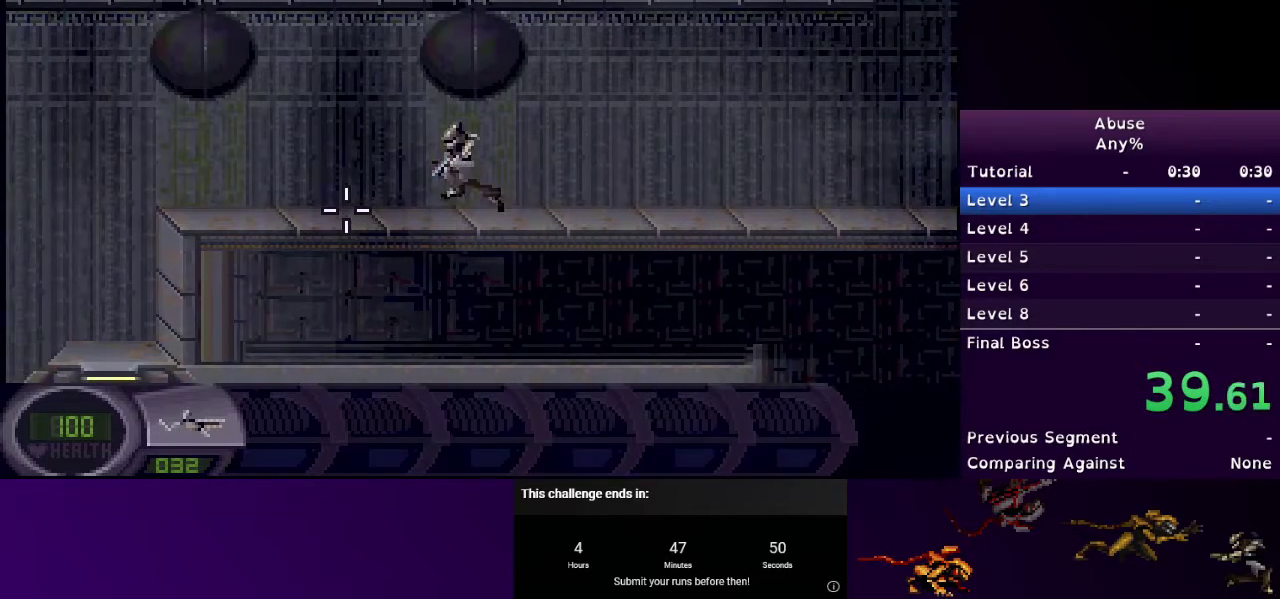
{"keys": ["a"], "mouse": [], "events": []}
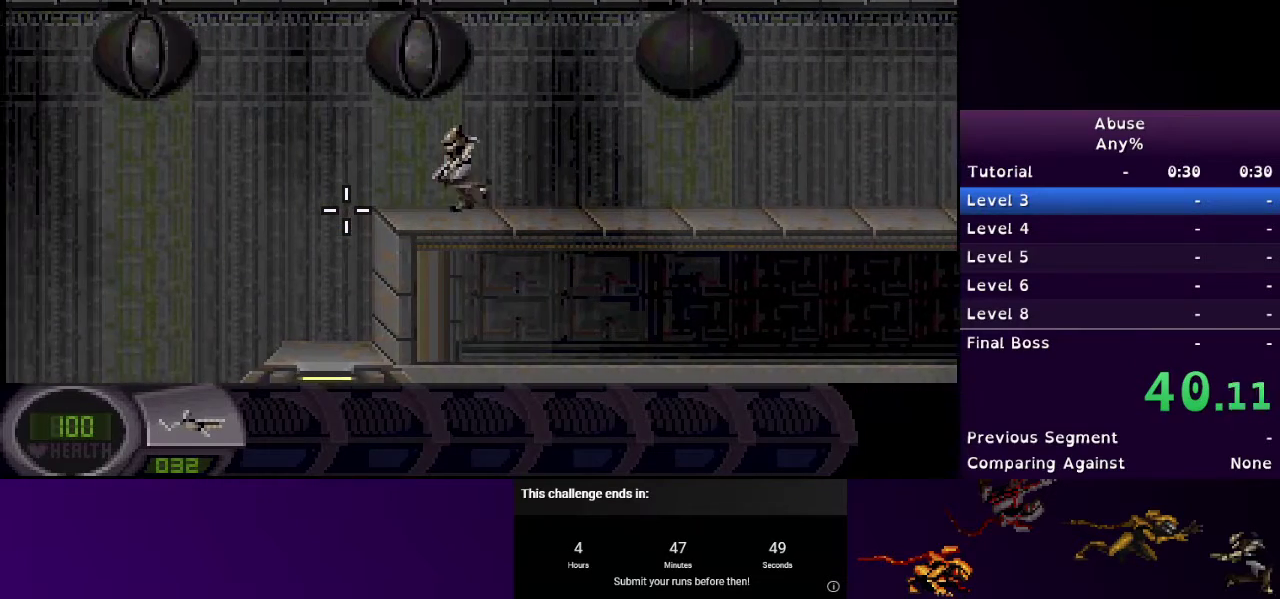
{"keys": ["a"], "mouse": [], "events": []}
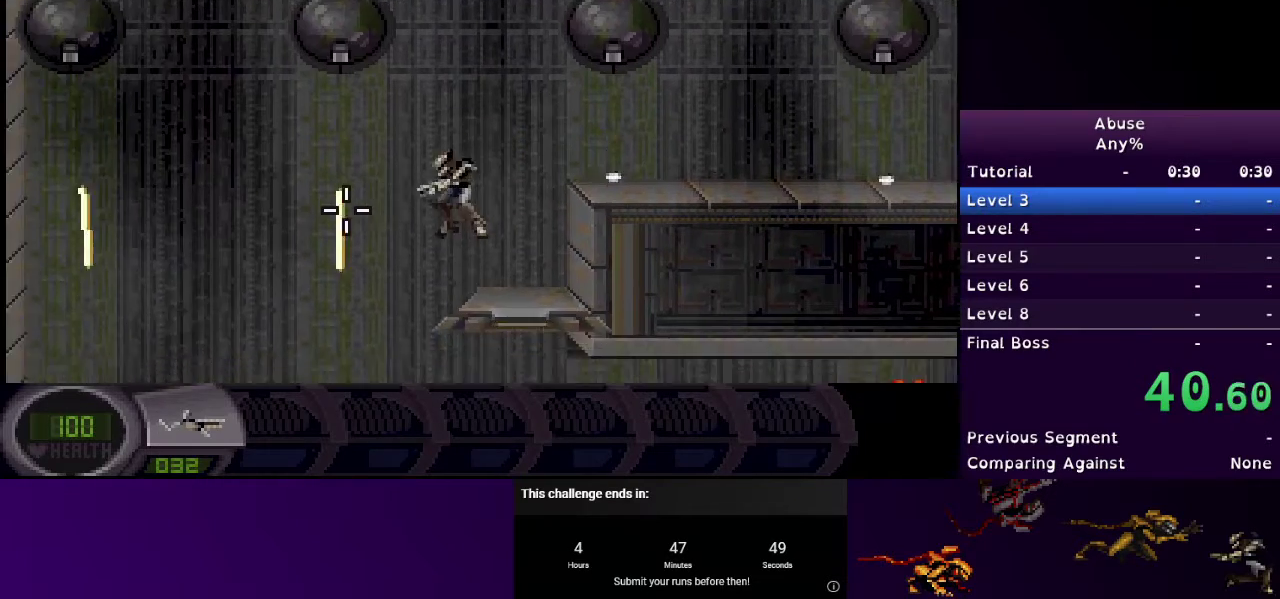
{"keys": ["d"], "mouse": [], "events": [[67, "a", "up"], [100, "d", "down"]]}
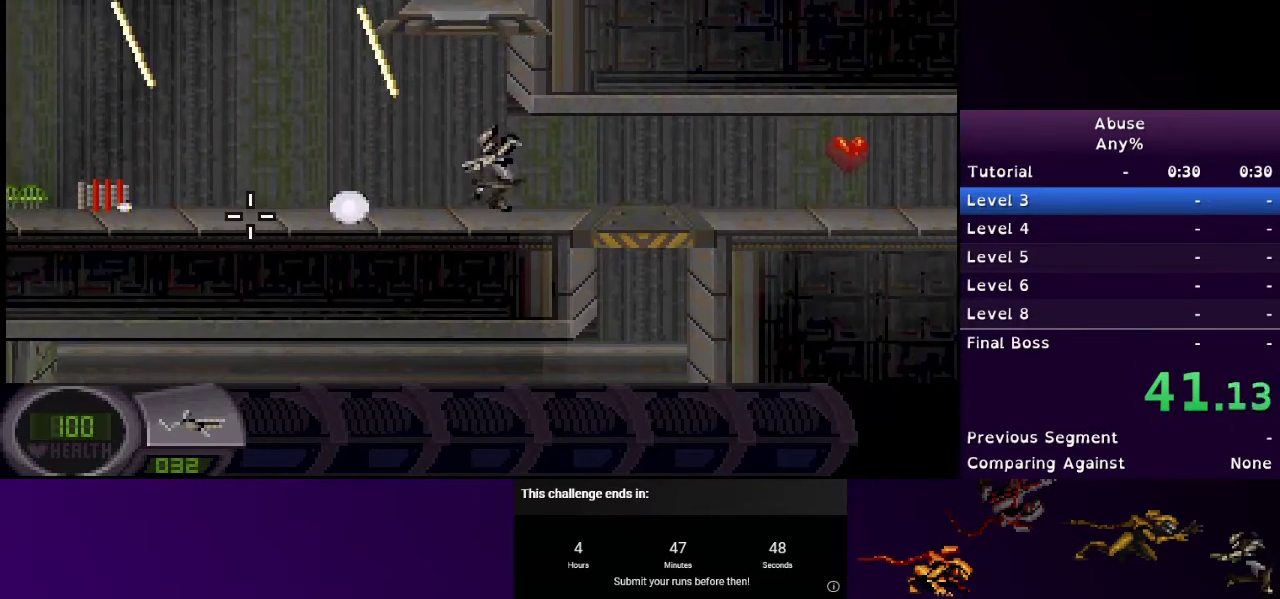
{"keys": ["d"], "mouse": [], "events": []}
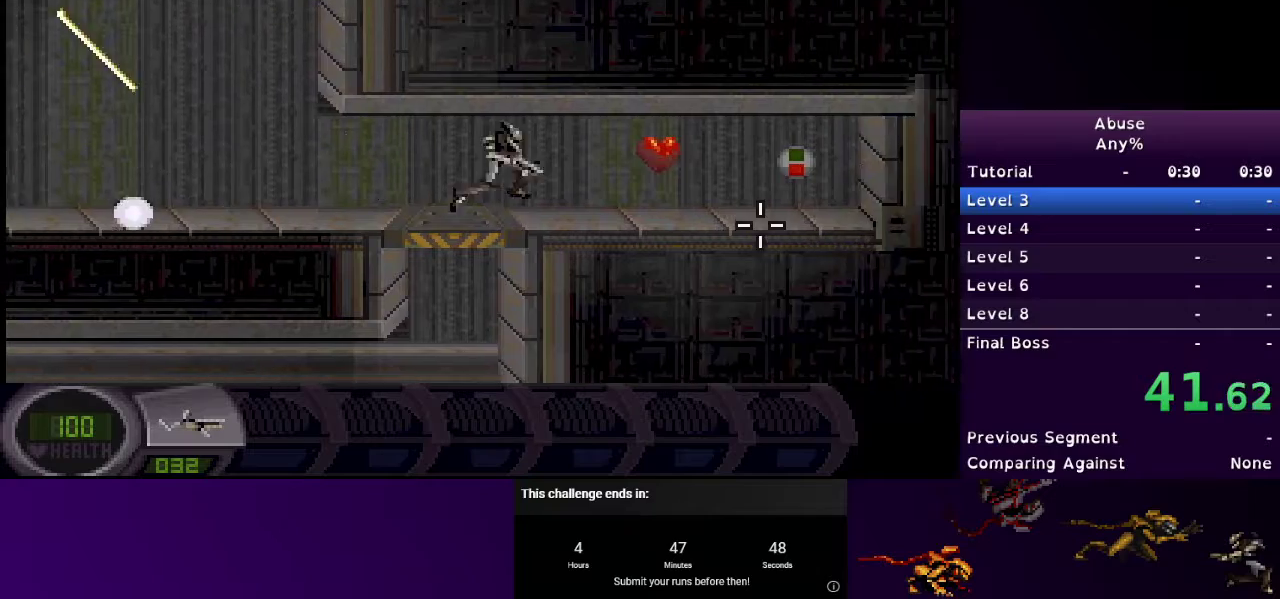
{"keys": ["d", "s"], "mouse": [], "events": [[333, "s", "down"]]}
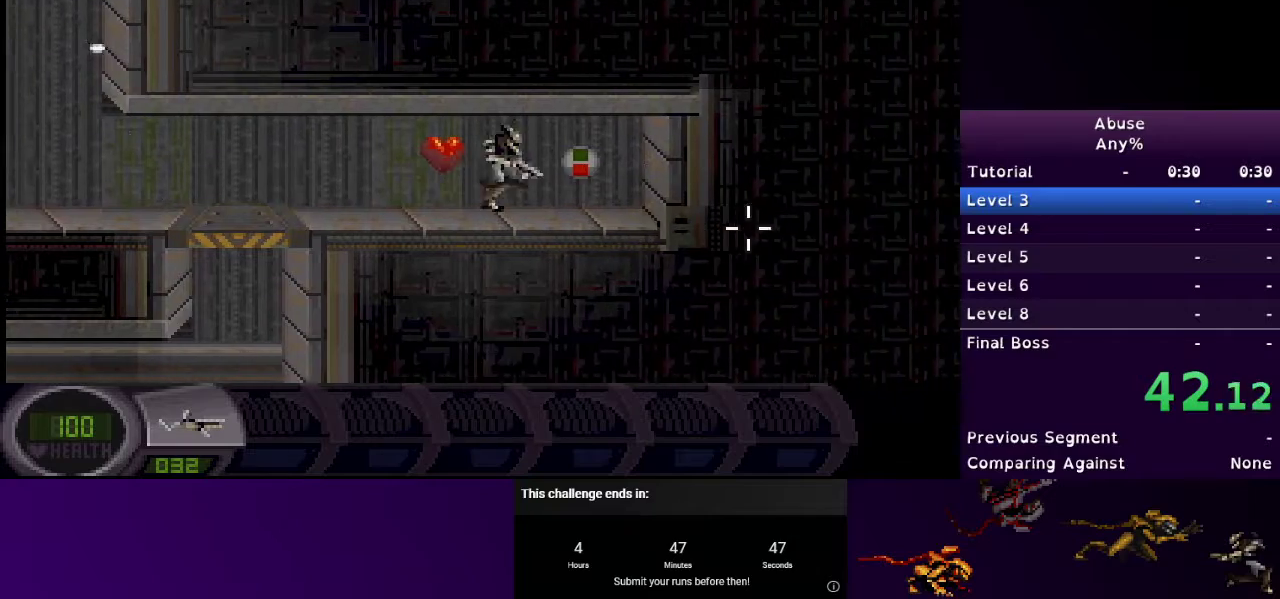
{"keys": ["a"], "mouse": [], "events": [[200, "a", "down"], [233, "d", "up"], [300, "s", "up"]]}
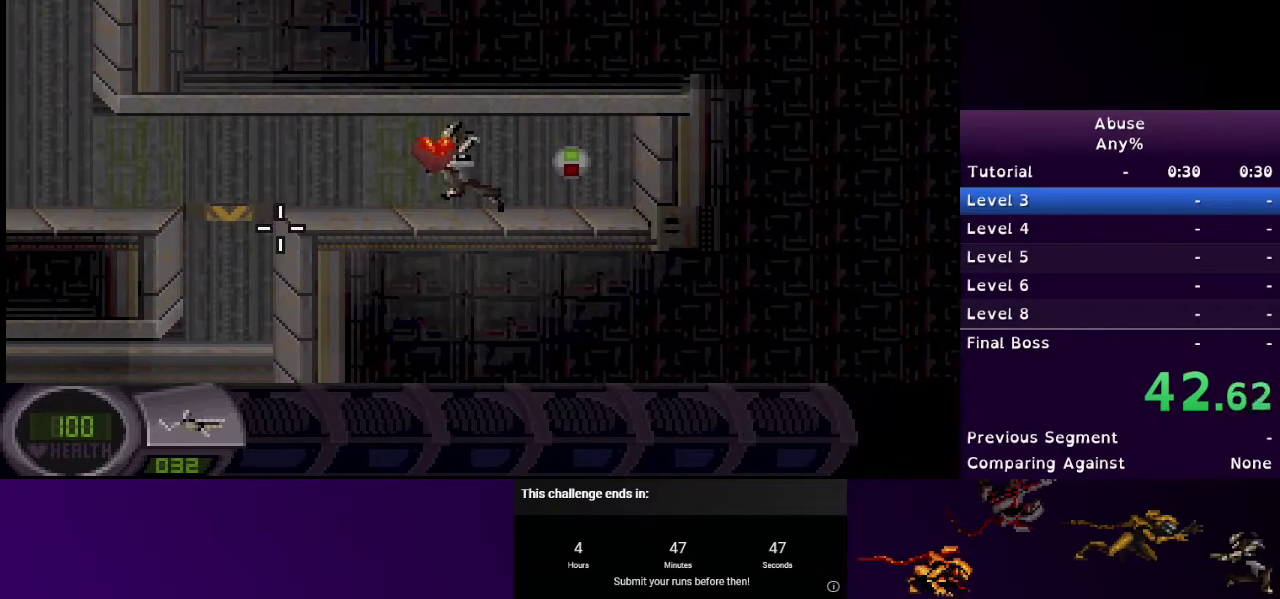
{"keys": ["a"], "mouse": [], "events": []}
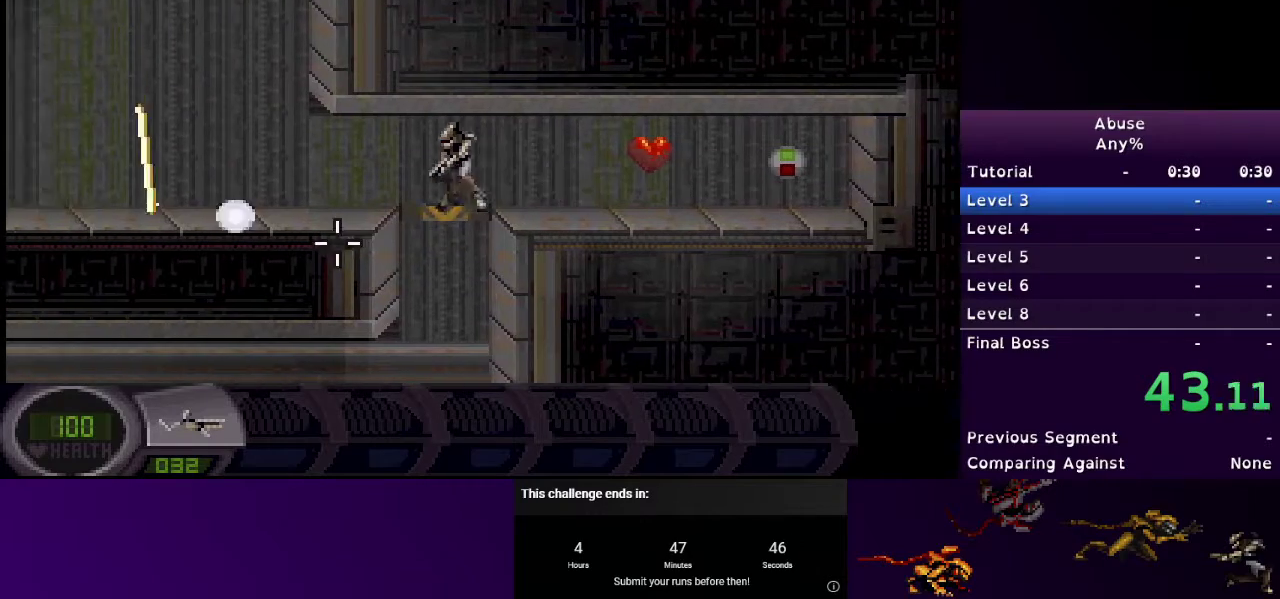
{"keys": ["d"], "mouse": [], "events": [[100, "a", "up"], [100, "d", "down"]]}
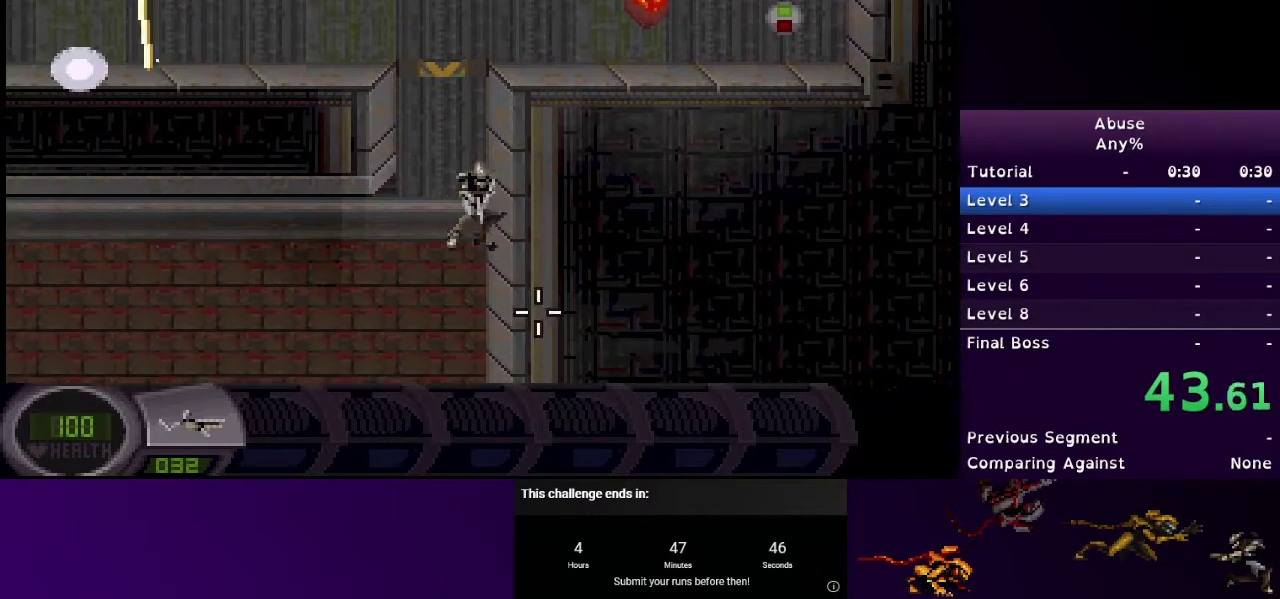
{"keys": ["d"], "mouse": [], "events": []}
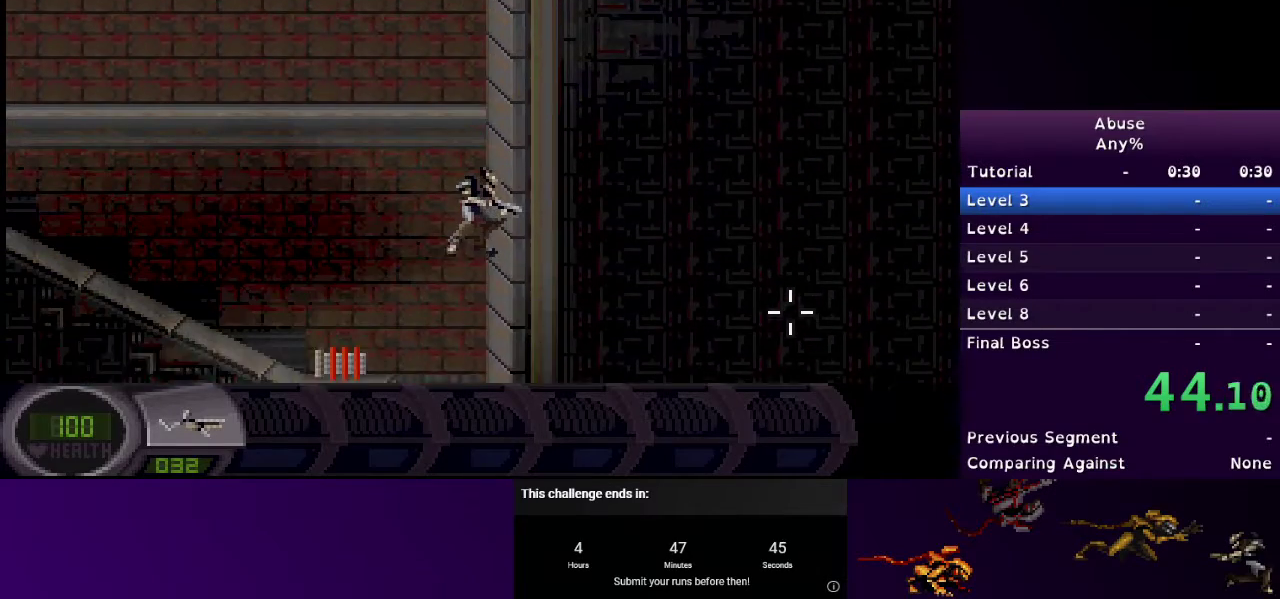
{"keys": ["d"], "mouse": [], "events": []}
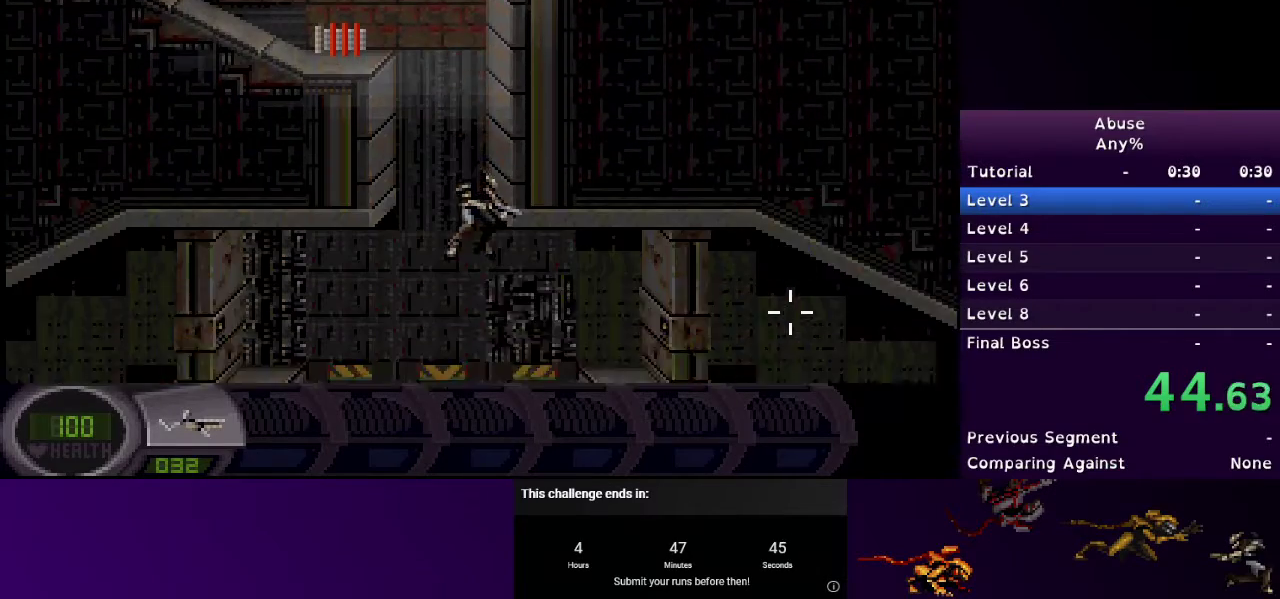
{"keys": ["d"], "mouse": [], "events": []}
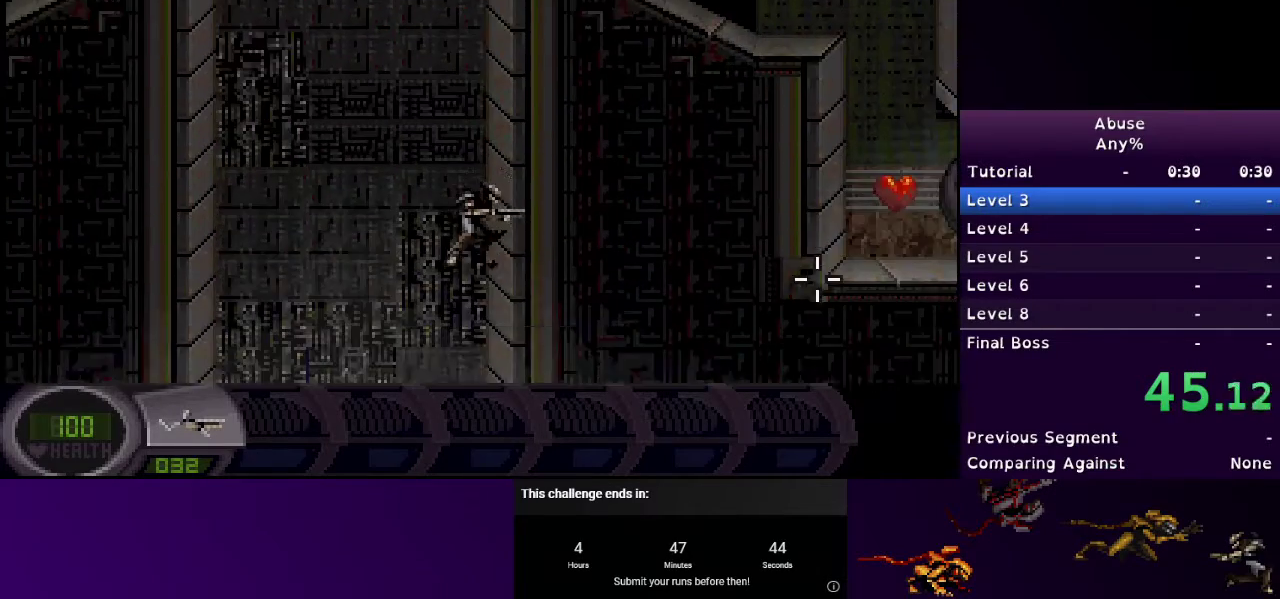
{"keys": ["d"], "mouse": [], "events": []}
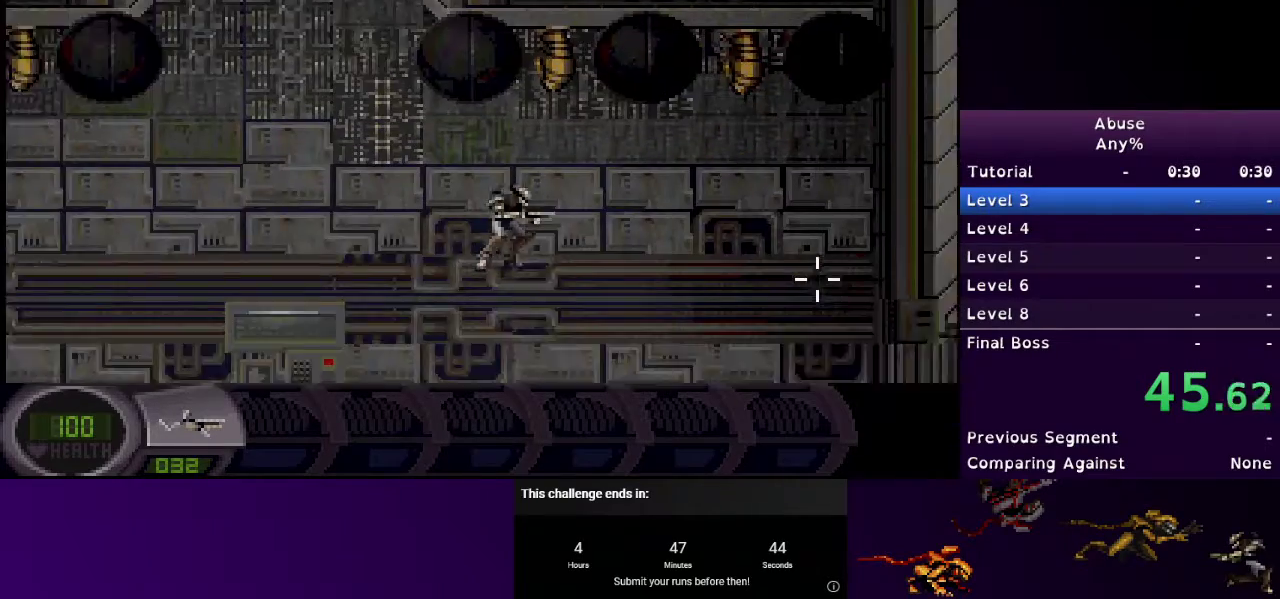
{"keys": ["d"], "mouse": [], "events": []}
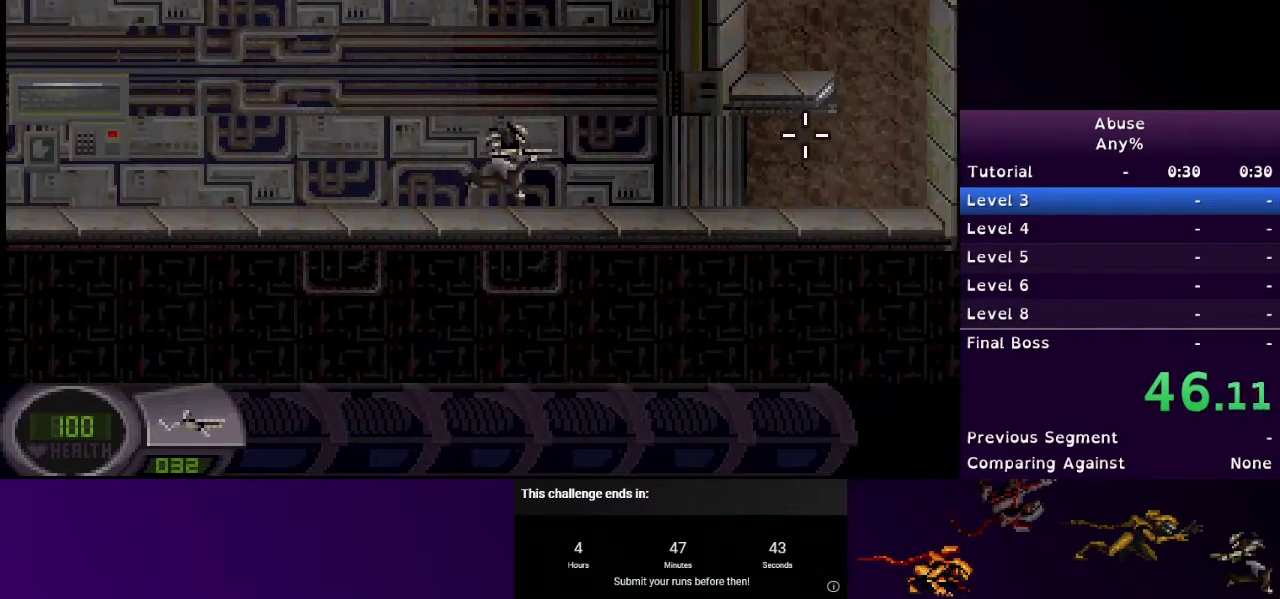
{"keys": ["d"], "mouse": [], "events": []}
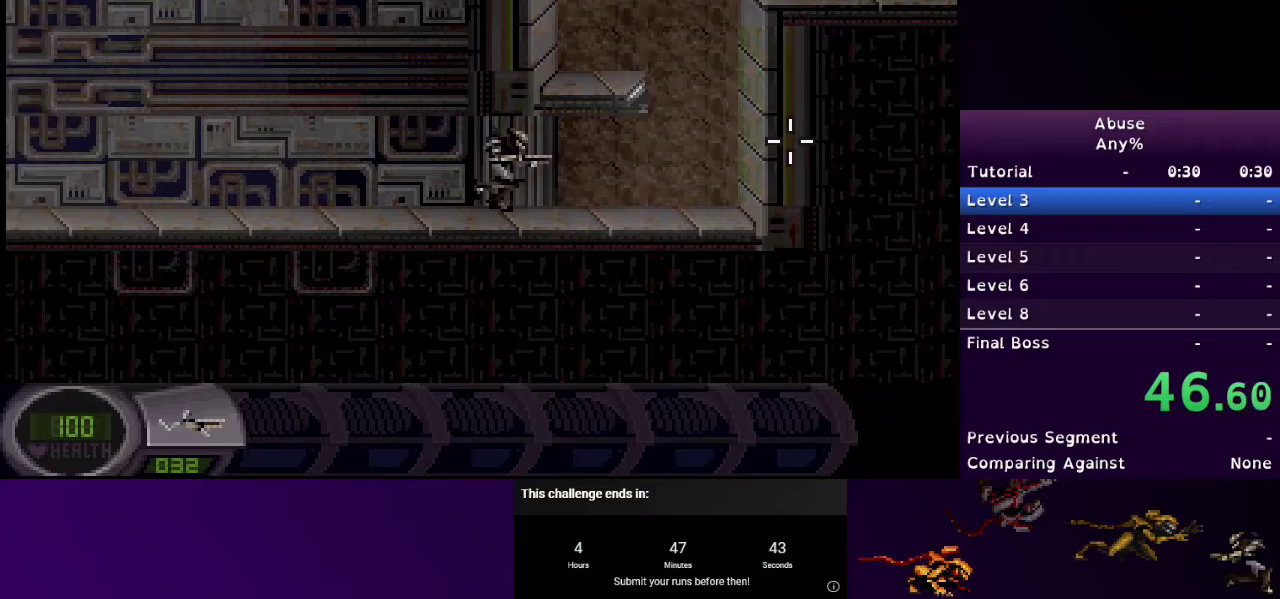
{"keys": ["w"], "mouse": [], "events": [[433, "w", "down"], [500, "d", "up"]]}
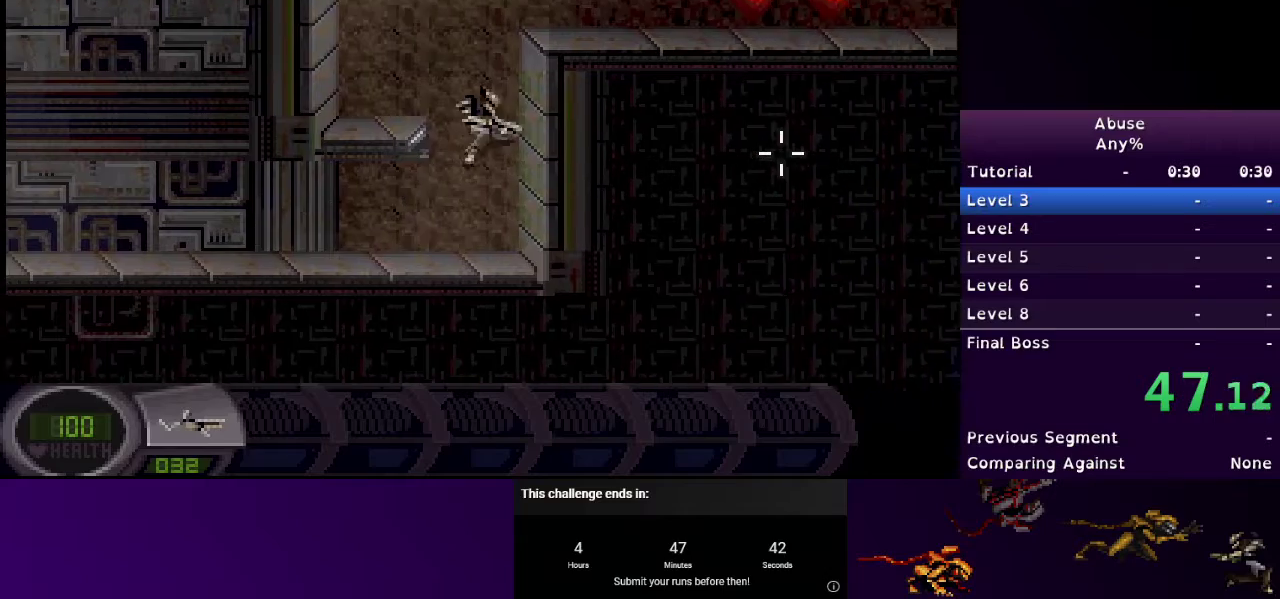
{"keys": ["d", "w"], "mouse": [], "events": [[33, "a", "down"], [233, "w", "up"], [400, "a", "up"], [400, "d", "down"], [400, "w", "down"]]}
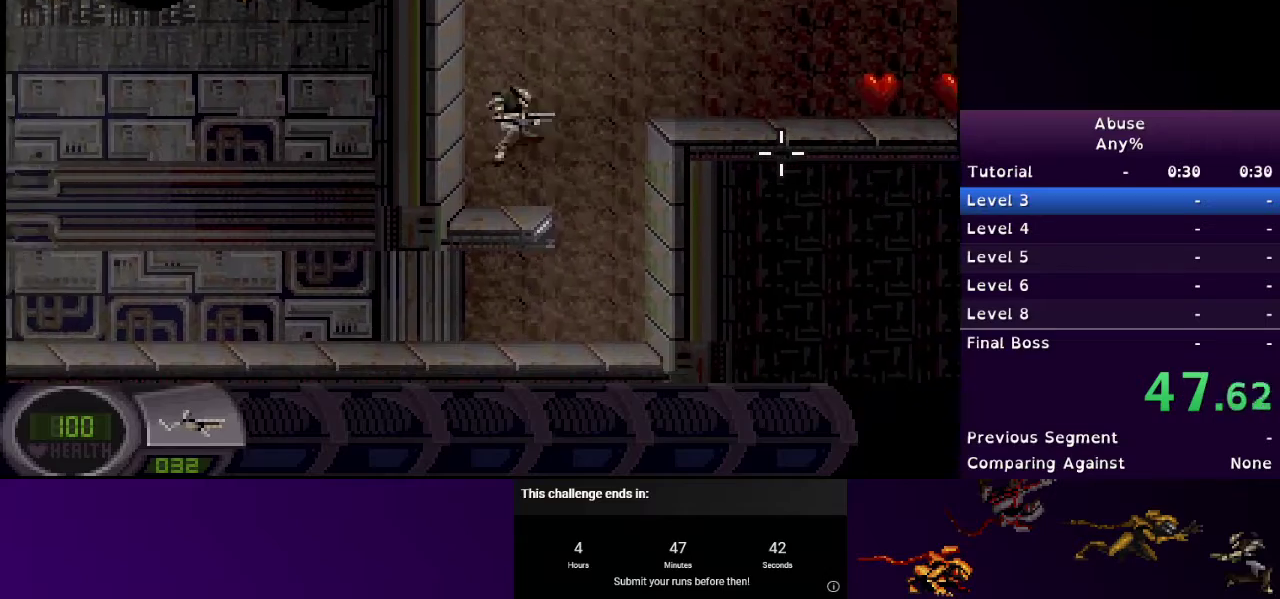
{"keys": ["d"], "mouse": [], "events": [[433, "w", "up"]]}
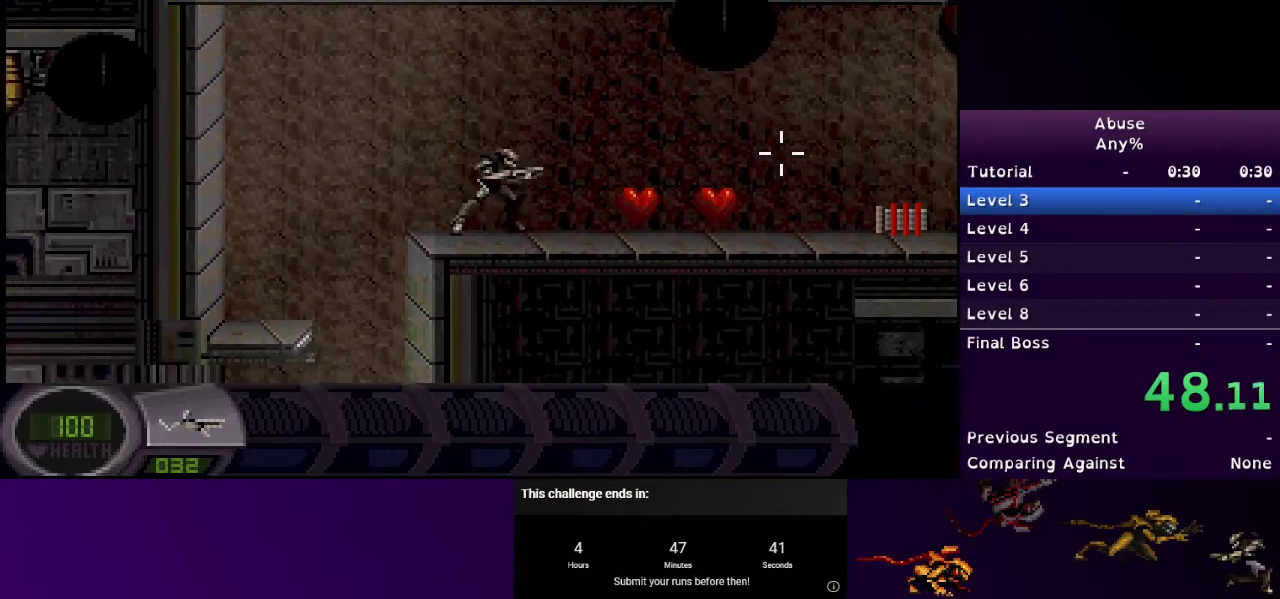
{"keys": ["d"], "mouse": [], "events": []}
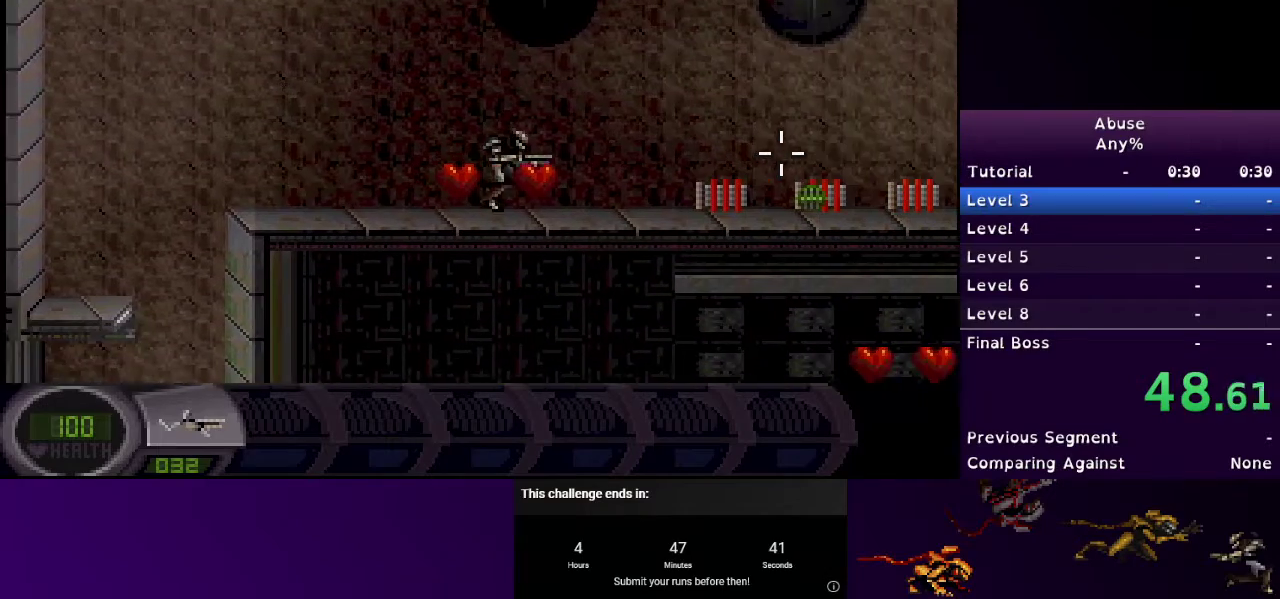
{"keys": ["d"], "mouse": [], "events": []}
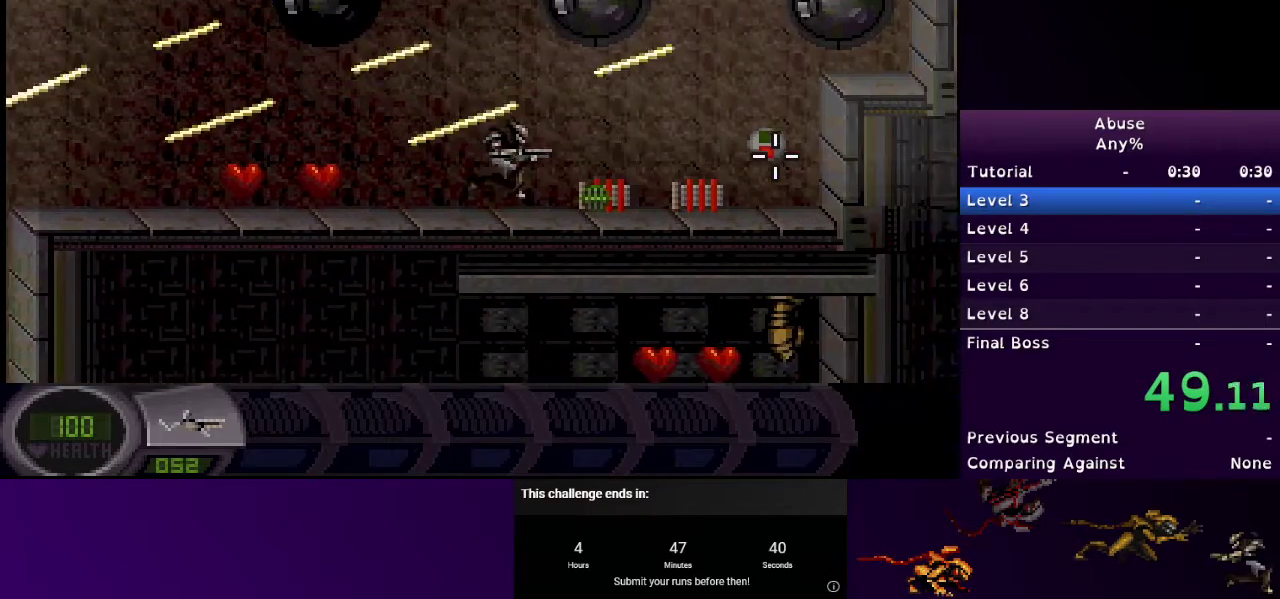
{"keys": ["d", "s"], "mouse": [], "events": [[33, "s", "down"]]}
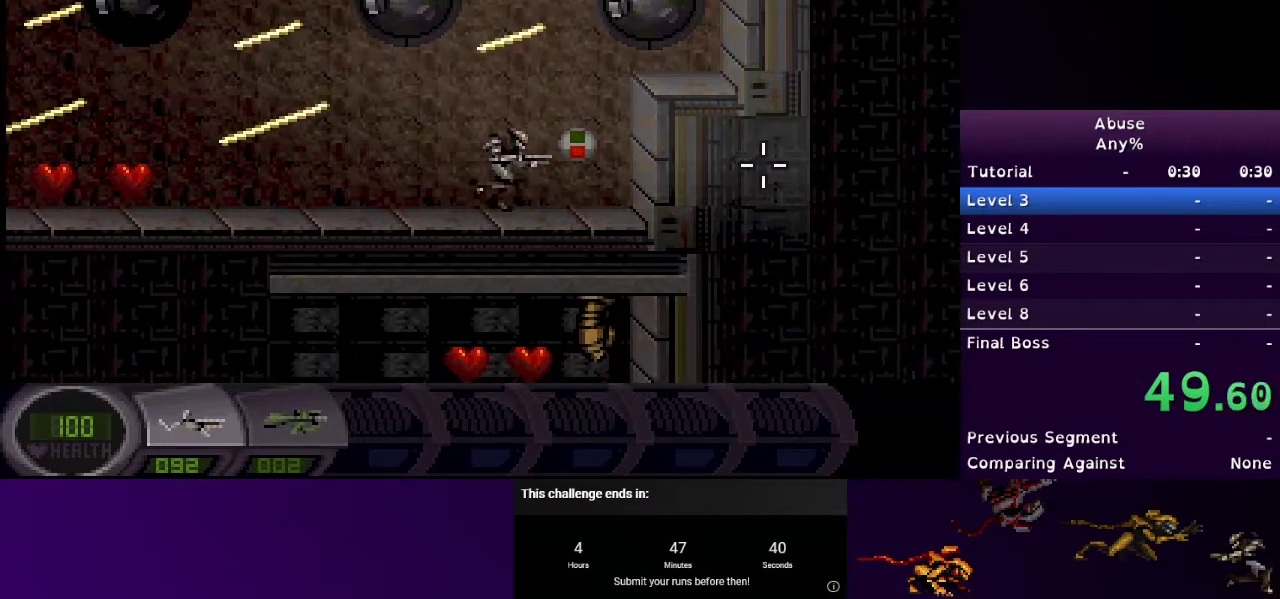
{"keys": ["a", "e"], "mouse": [], "events": [[100, "a", "down"], [200, "d", "up"], [233, "s", "up"], [400, "e", "down"]]}
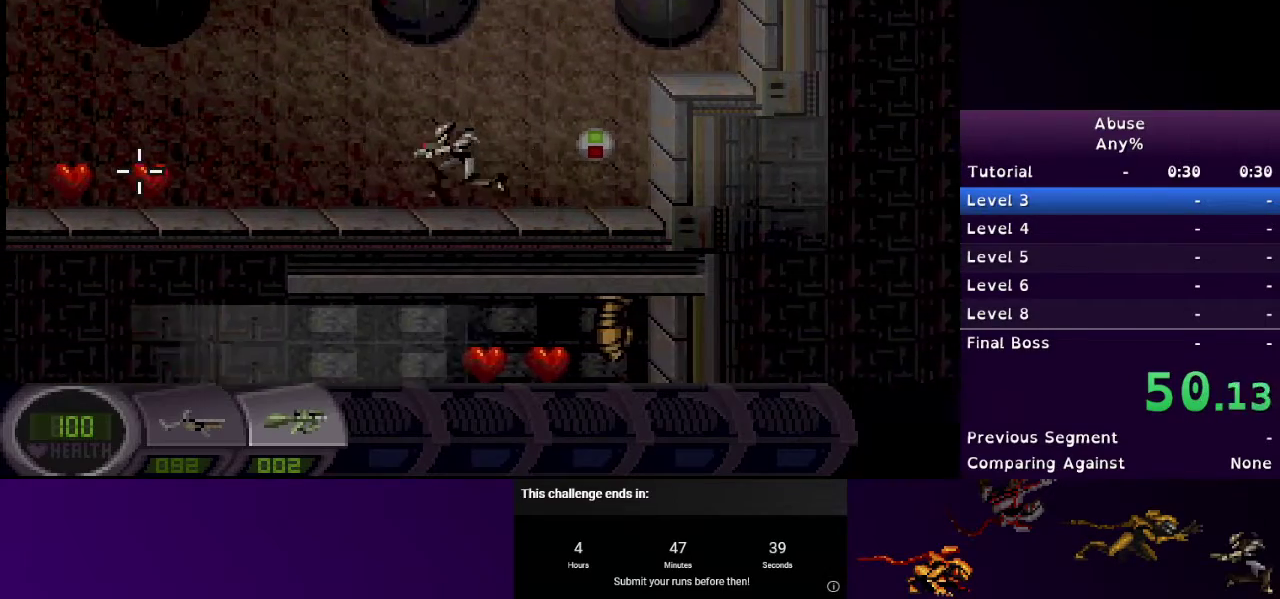
{"keys": ["a"], "mouse": [], "events": [[33, "e", "up"]]}
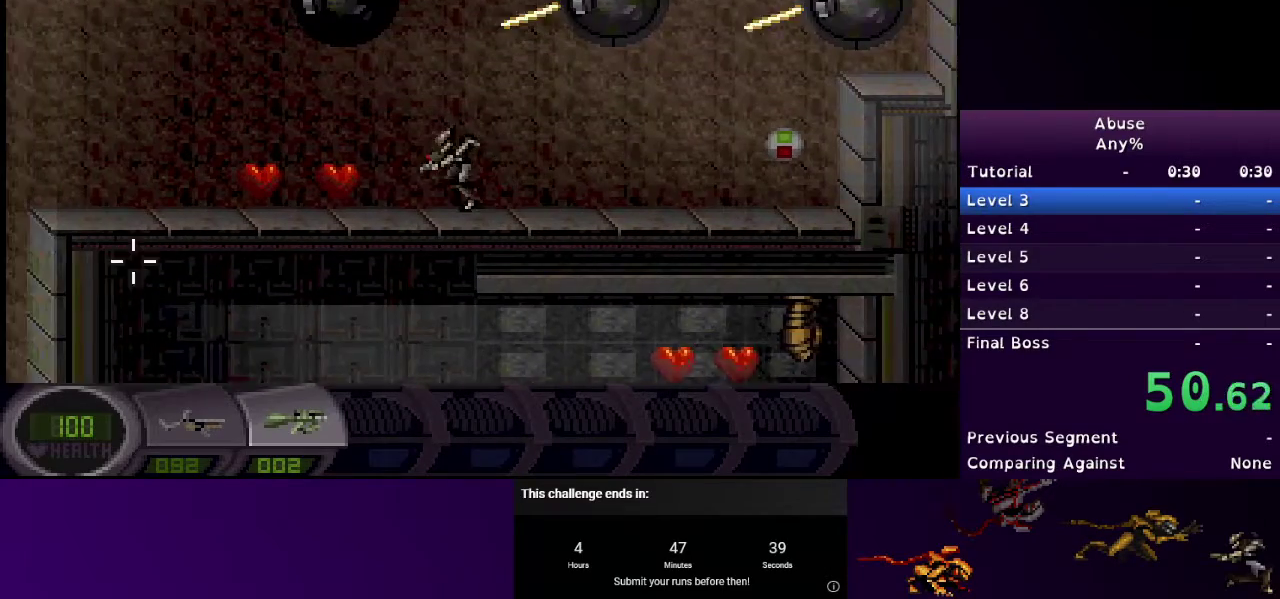
{"keys": ["a"], "mouse": [], "events": []}
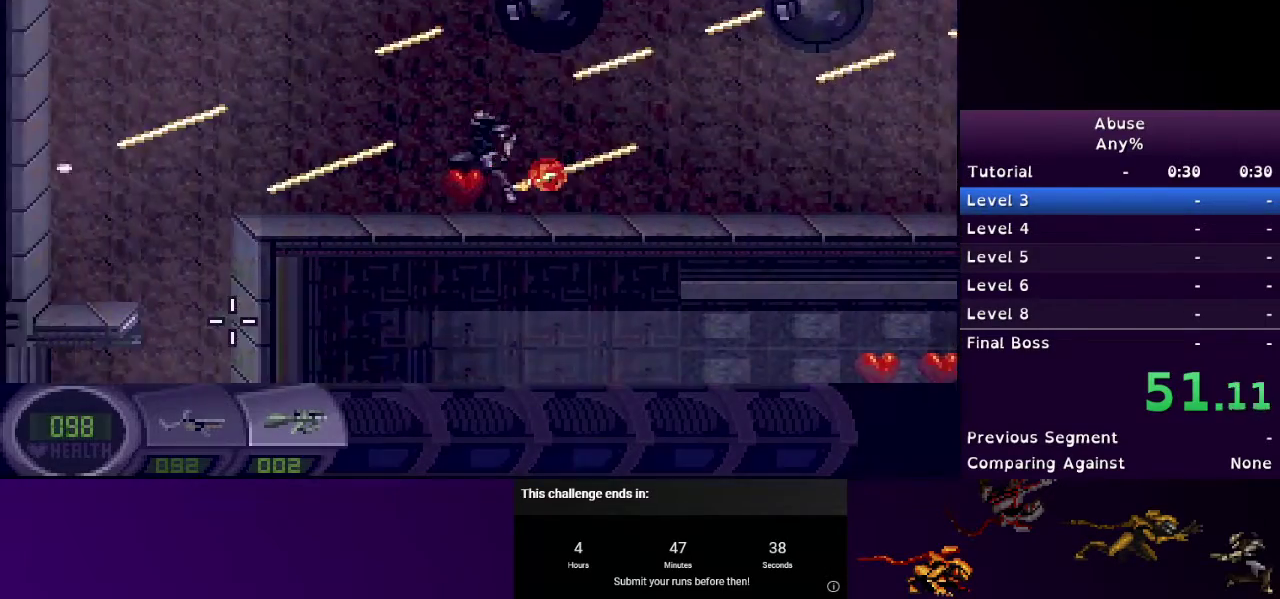
{"keys": ["a", "d"], "mouse": [], "events": [[467, "d", "down"]]}
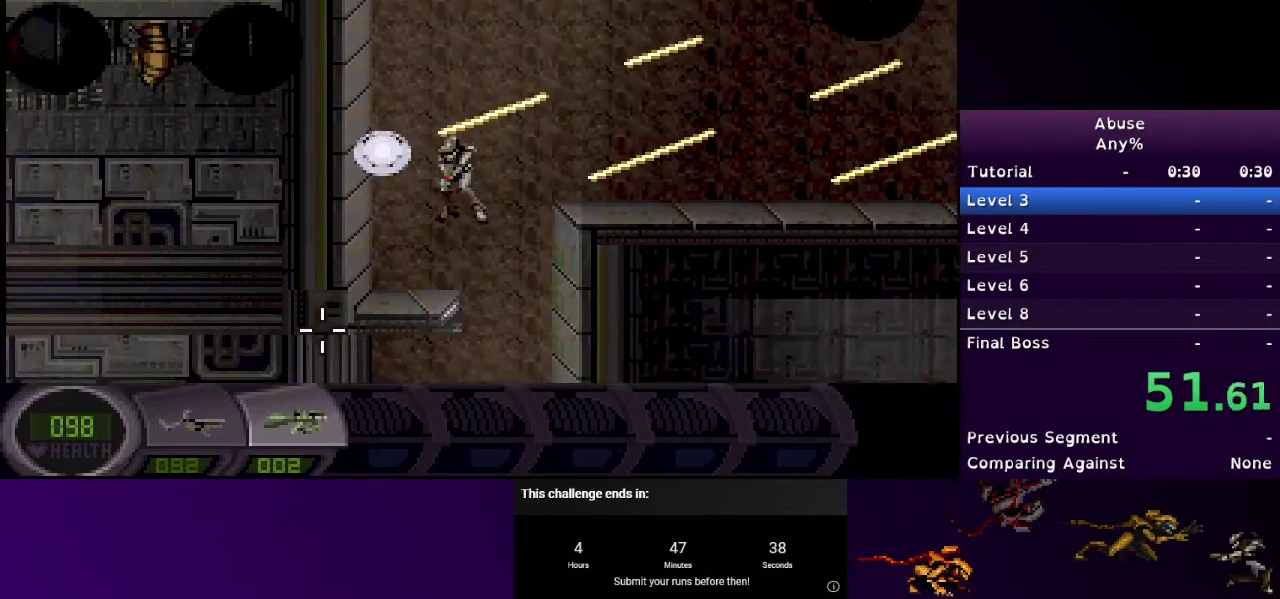
{"keys": ["a"], "mouse": [], "events": [[33, "a", "up"], [367, "a", "down"], [400, "d", "up"]]}
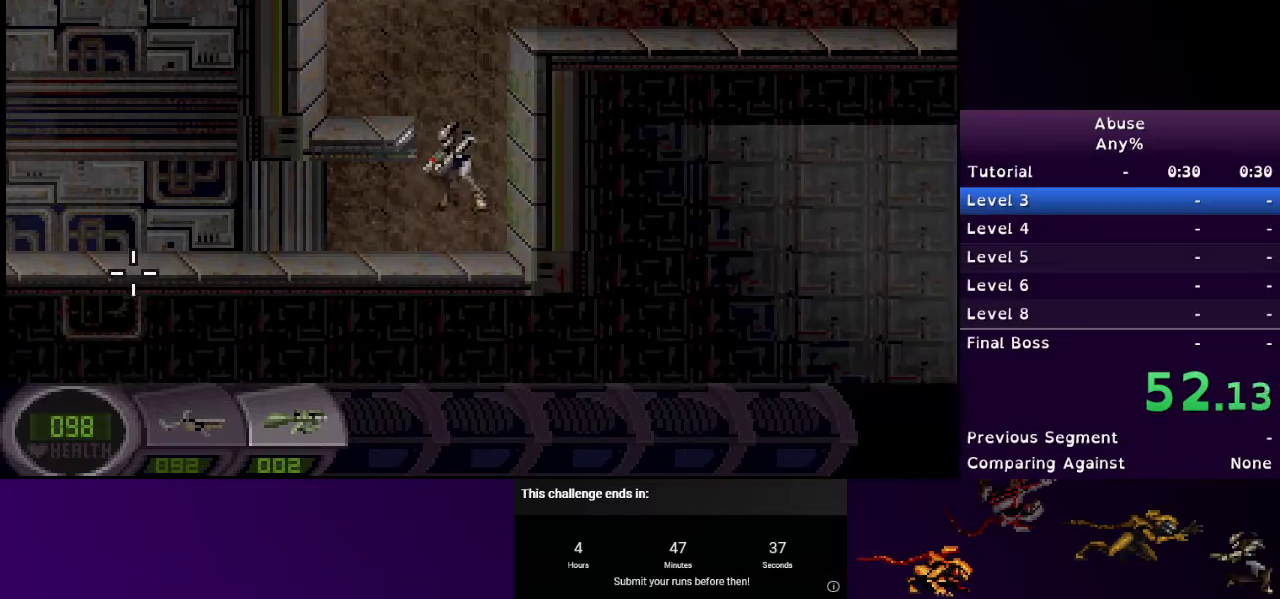
{"keys": ["a"], "mouse": [], "events": []}
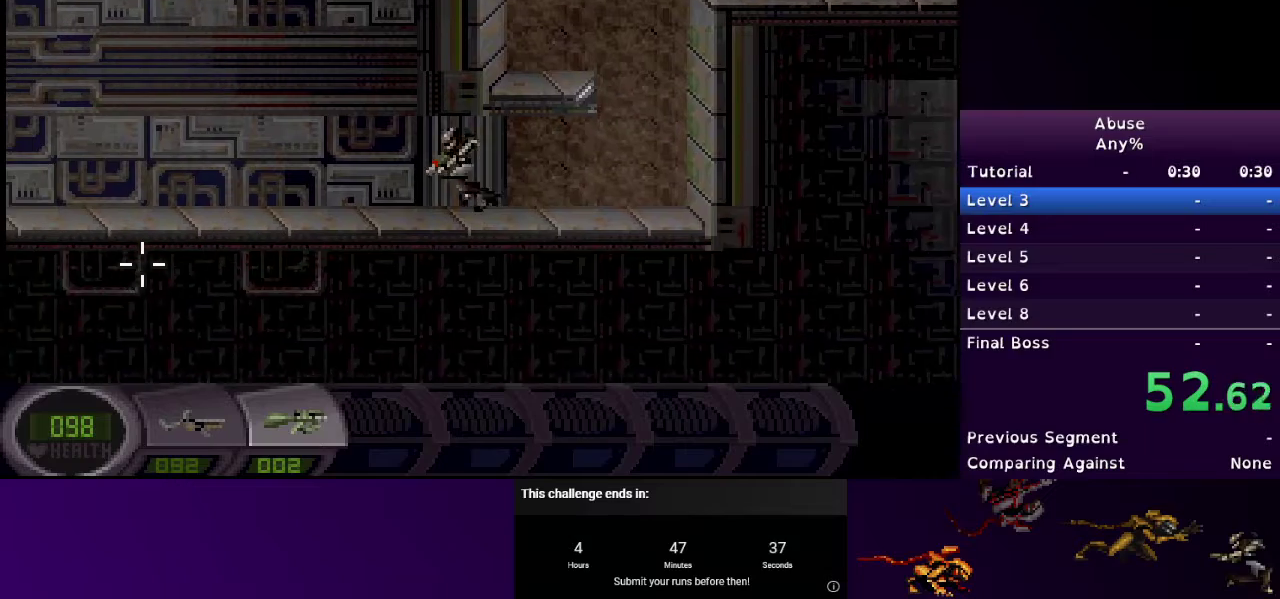
{"keys": ["a"], "mouse": [], "events": []}
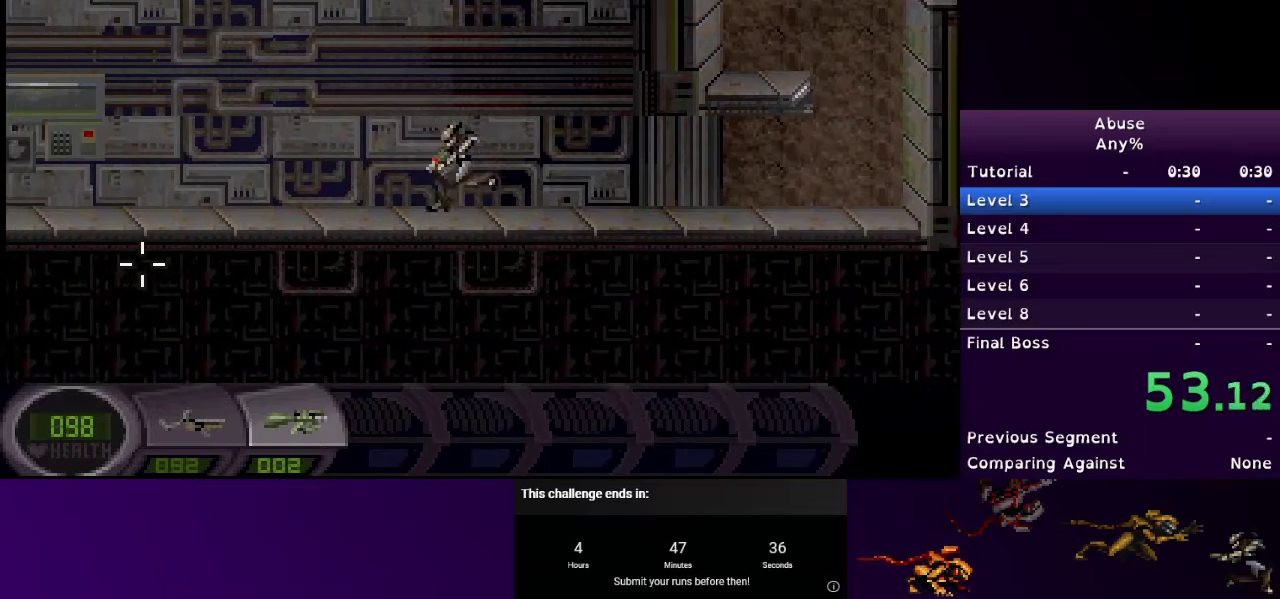
{"keys": ["a"], "mouse": [], "events": []}